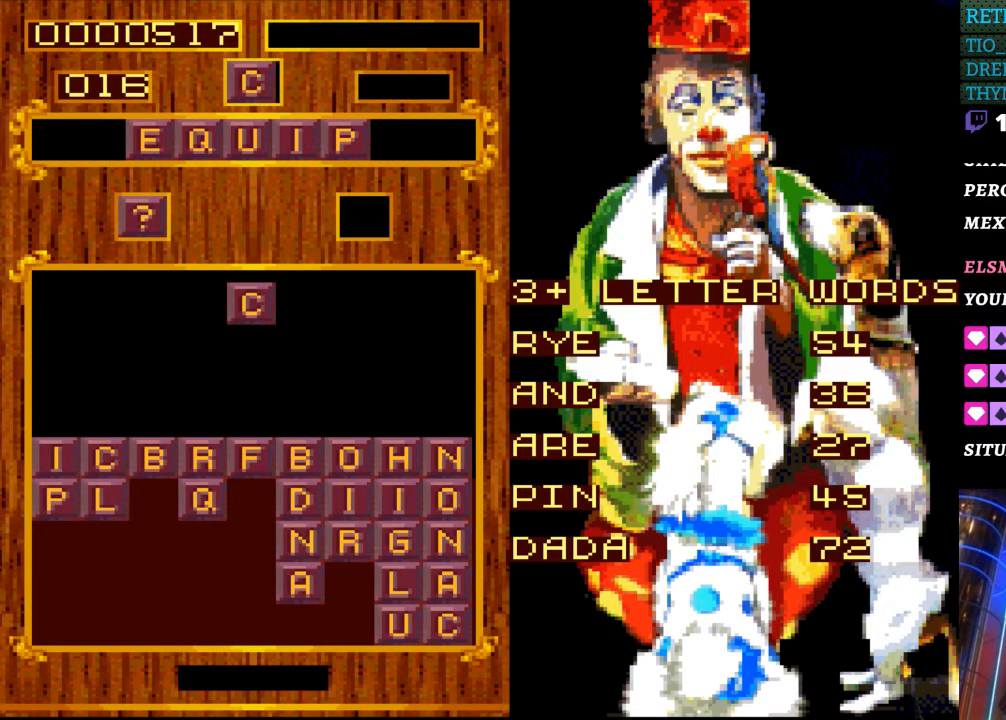
Gameplay with a controller (Nintendo layout); each line is a JSON object with the inputs held at the frame after it. "events" lists button and stick changes between this image and that frame as [ms after this image, input, new state], when the widget could be followed in between. Not read: L3 R3 START.
{"buttons": [], "events": []}
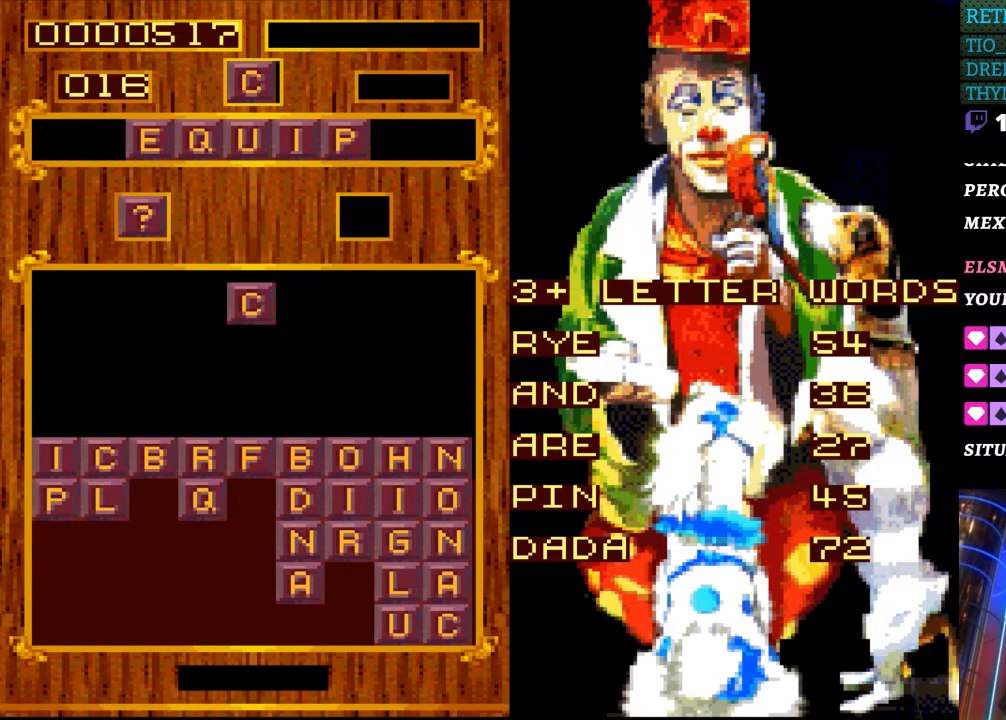
{"buttons": [], "events": [[100, "DPAD_RIGHT", "down"], [217, "DPAD_RIGHT", "up"]]}
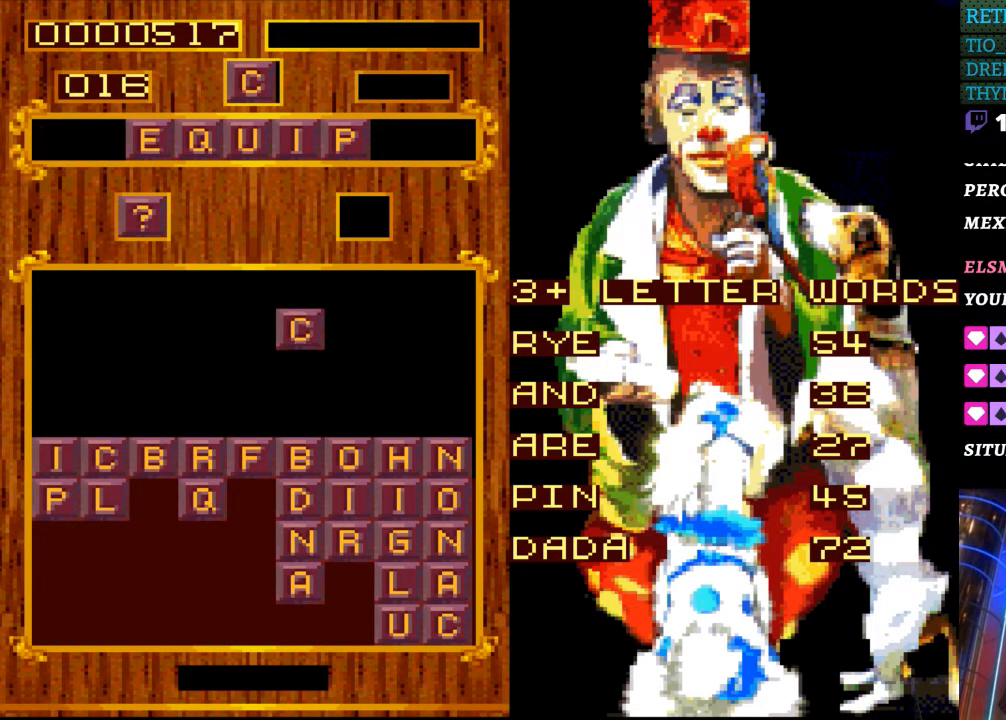
{"buttons": [], "events": [[50, "DPAD_RIGHT", "down"], [167, "DPAD_RIGHT", "up"]]}
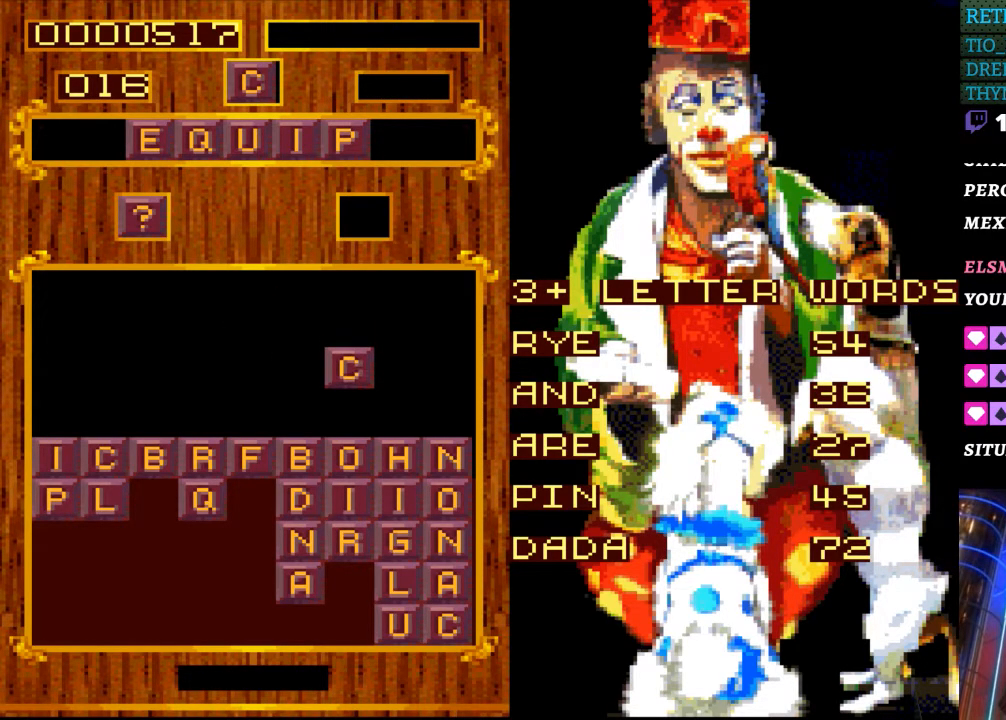
{"buttons": [], "events": []}
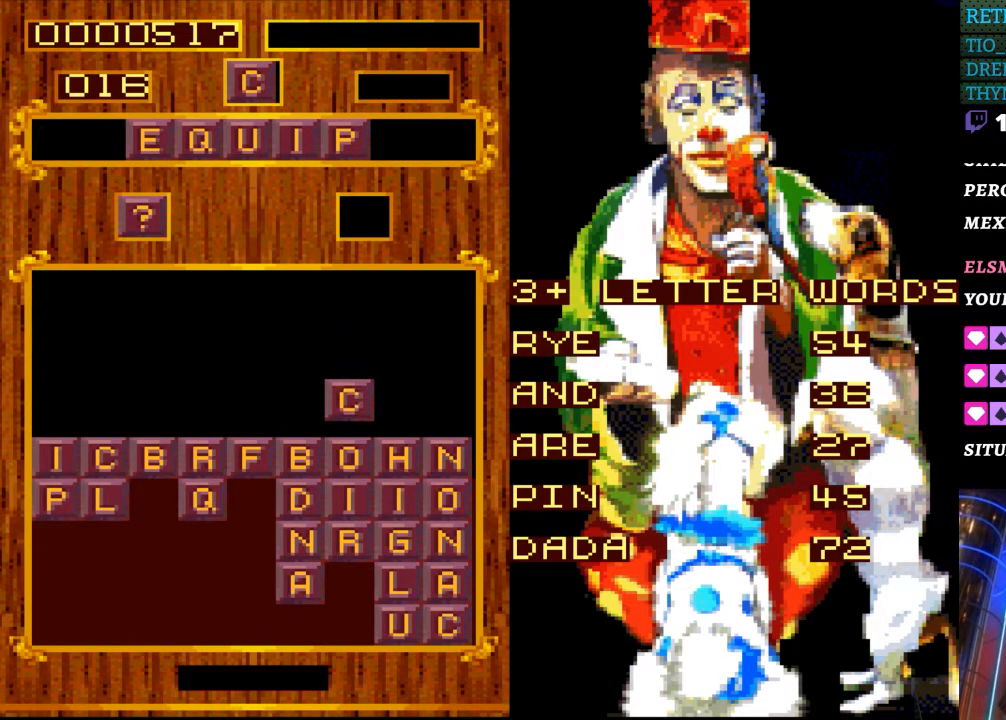
{"buttons": [], "events": []}
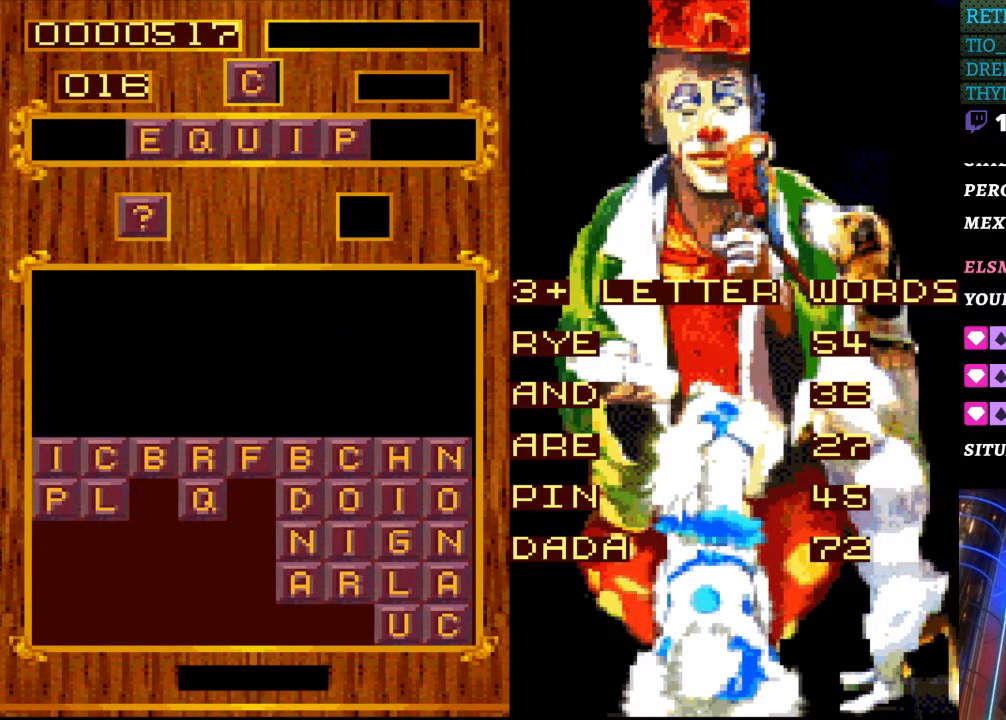
{"buttons": [], "events": []}
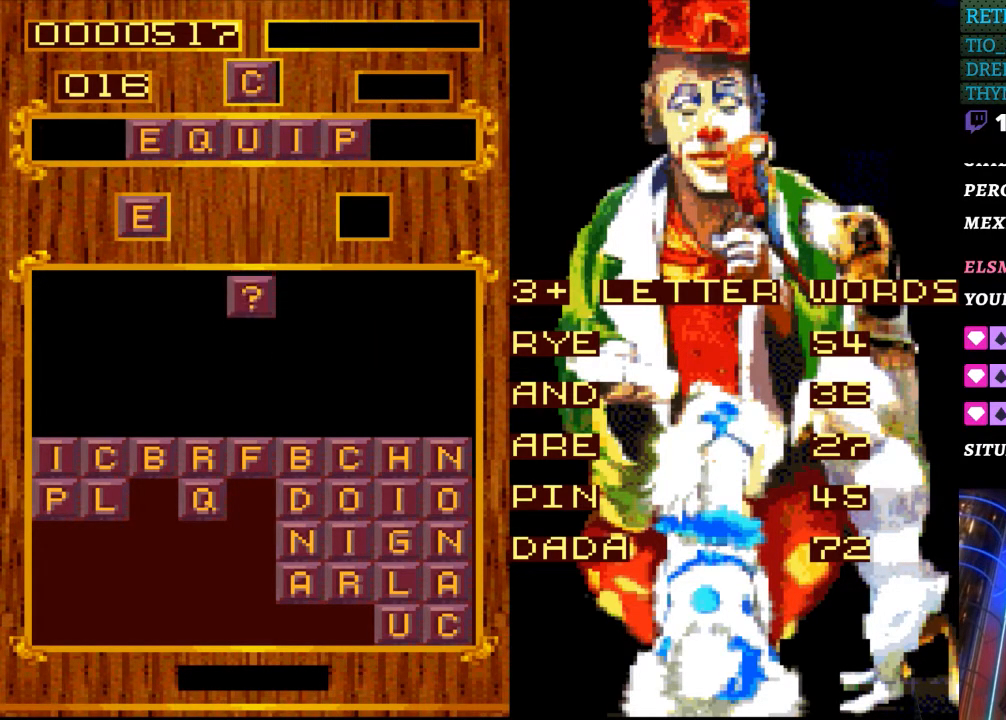
{"buttons": [], "events": []}
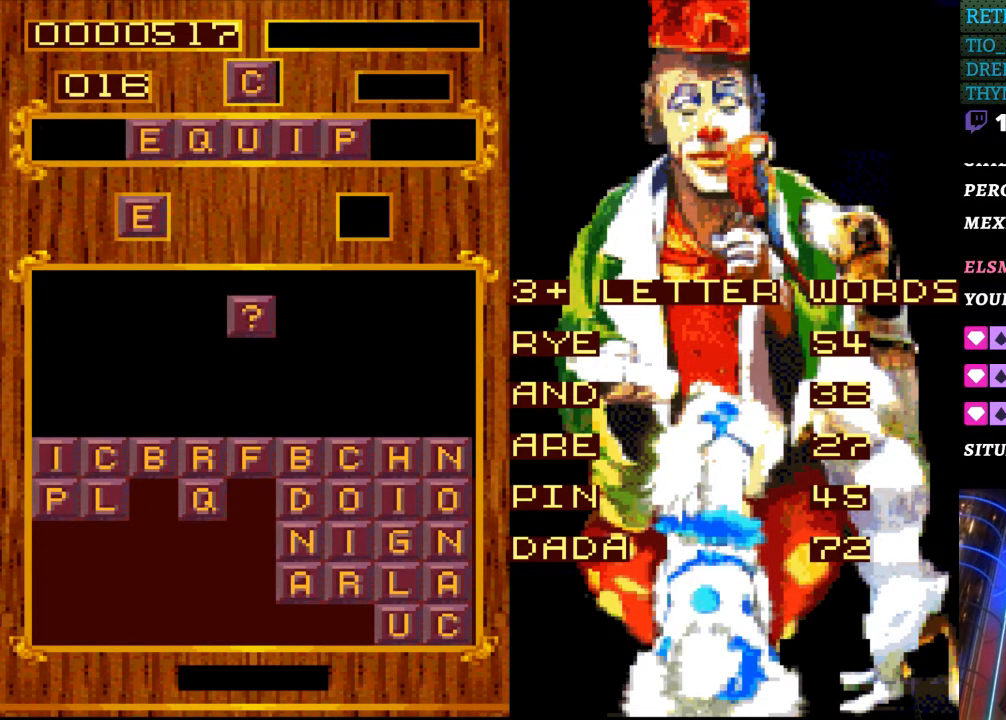
{"buttons": [], "events": []}
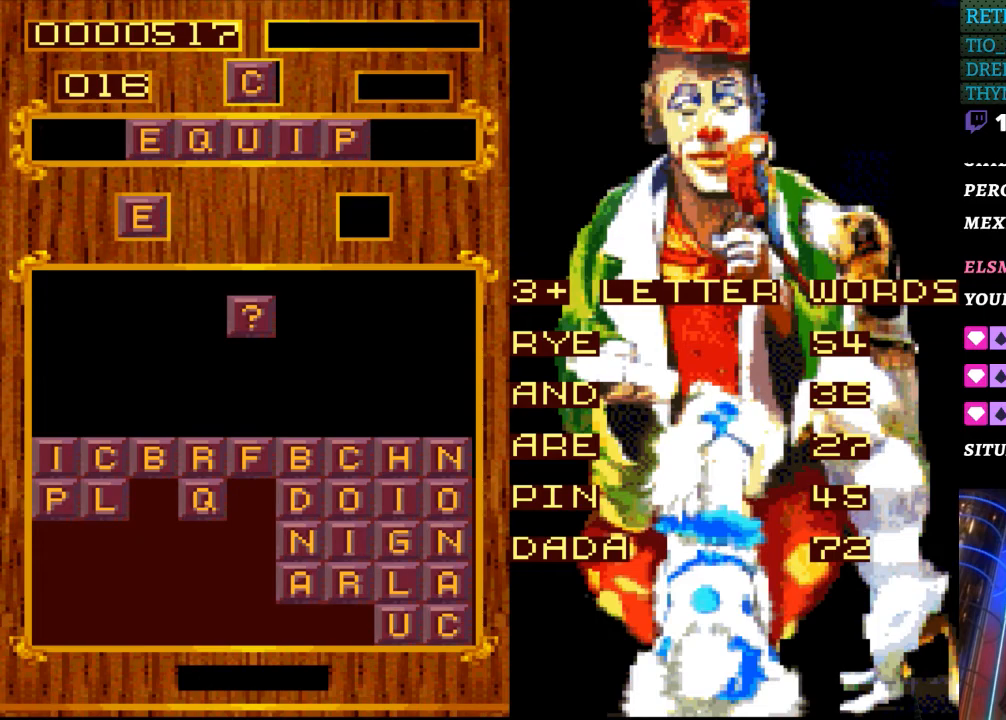
{"buttons": [], "events": []}
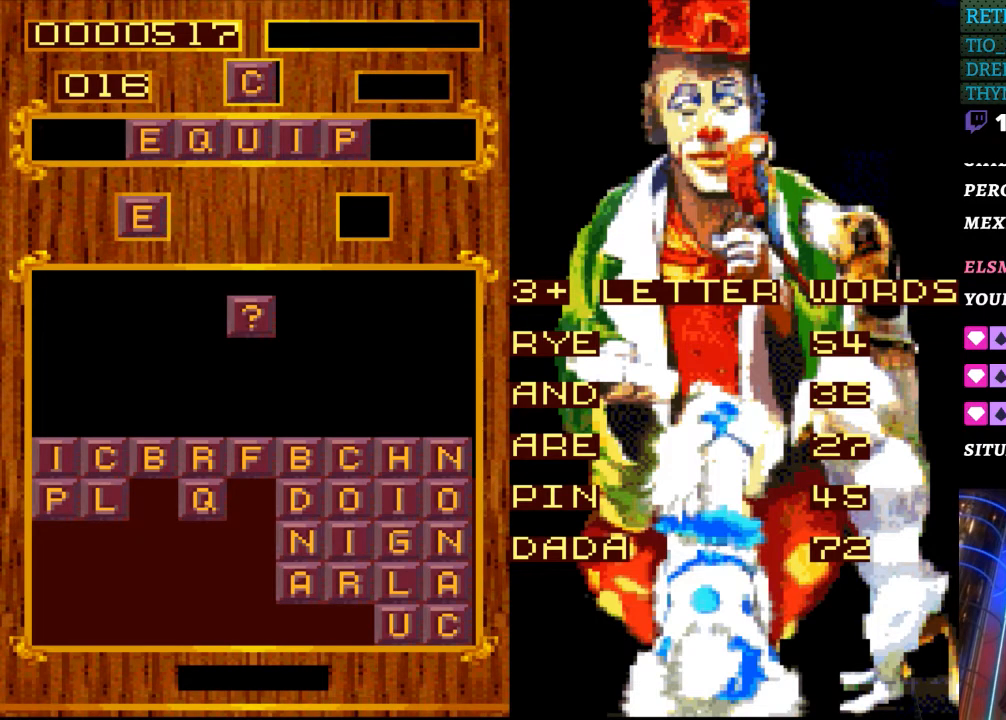
{"buttons": [], "events": []}
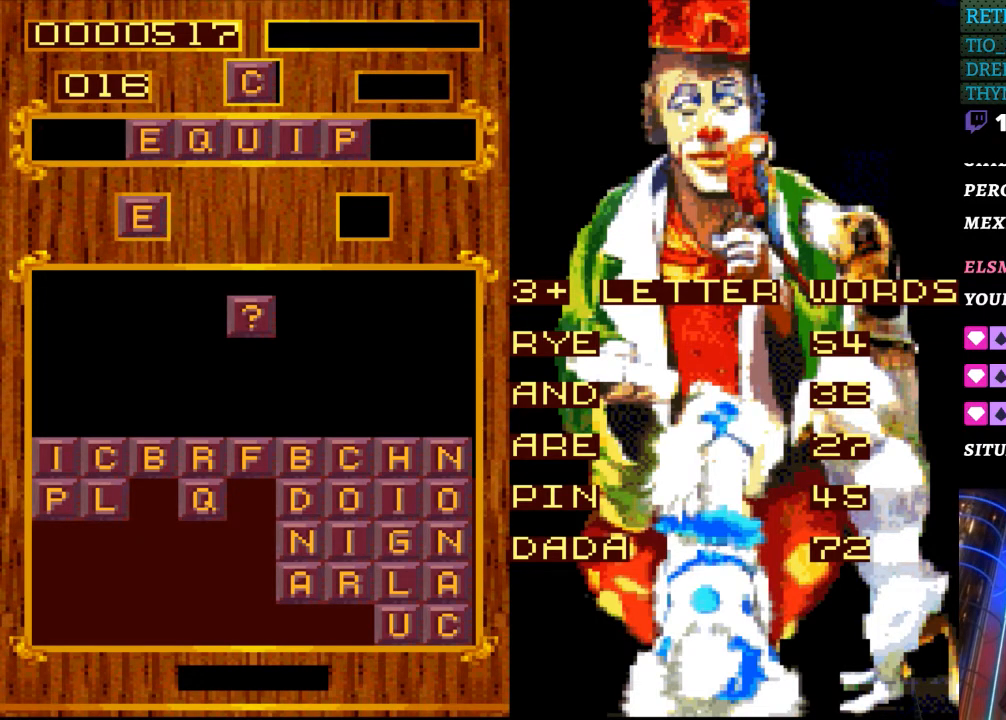
{"buttons": [], "events": []}
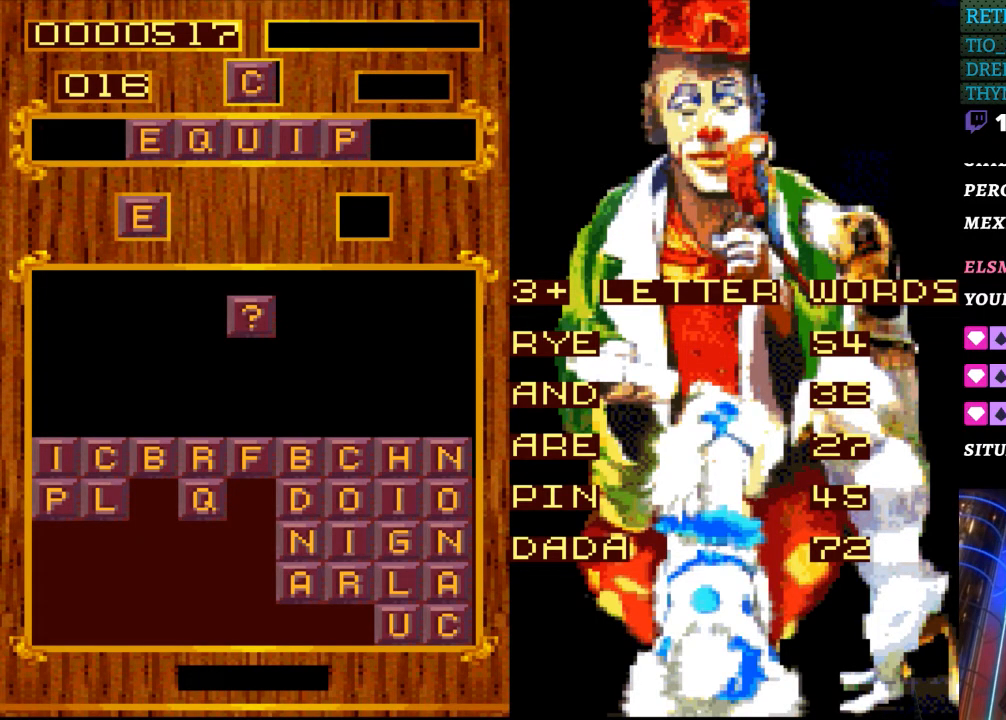
{"buttons": [], "events": []}
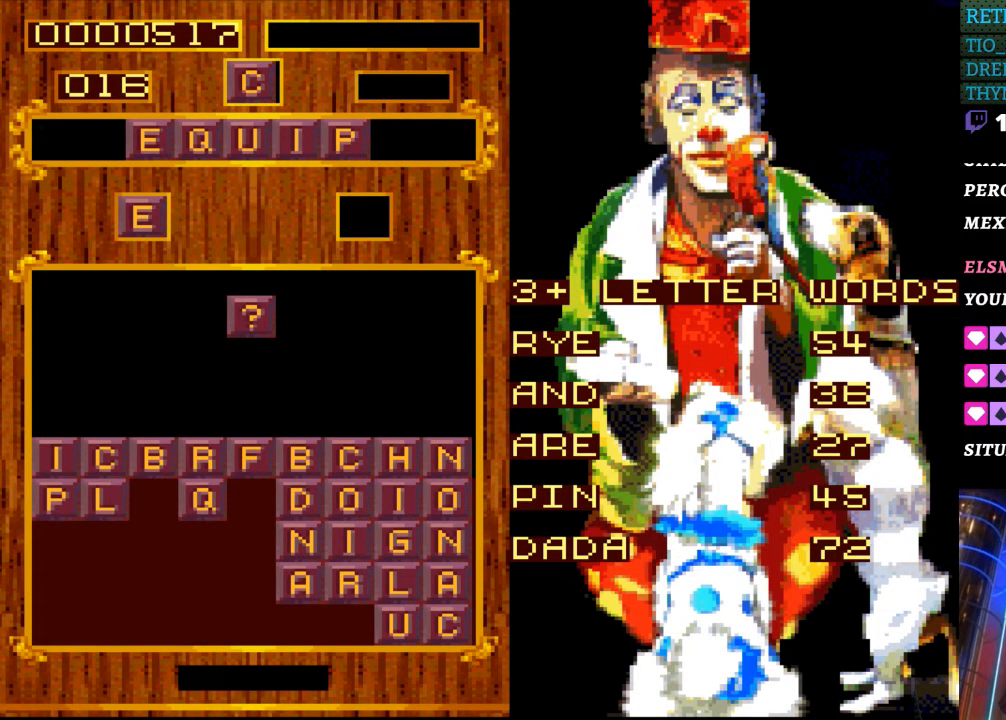
{"buttons": ["DPAD_RIGHT"], "events": [[500, "DPAD_RIGHT", "down"]]}
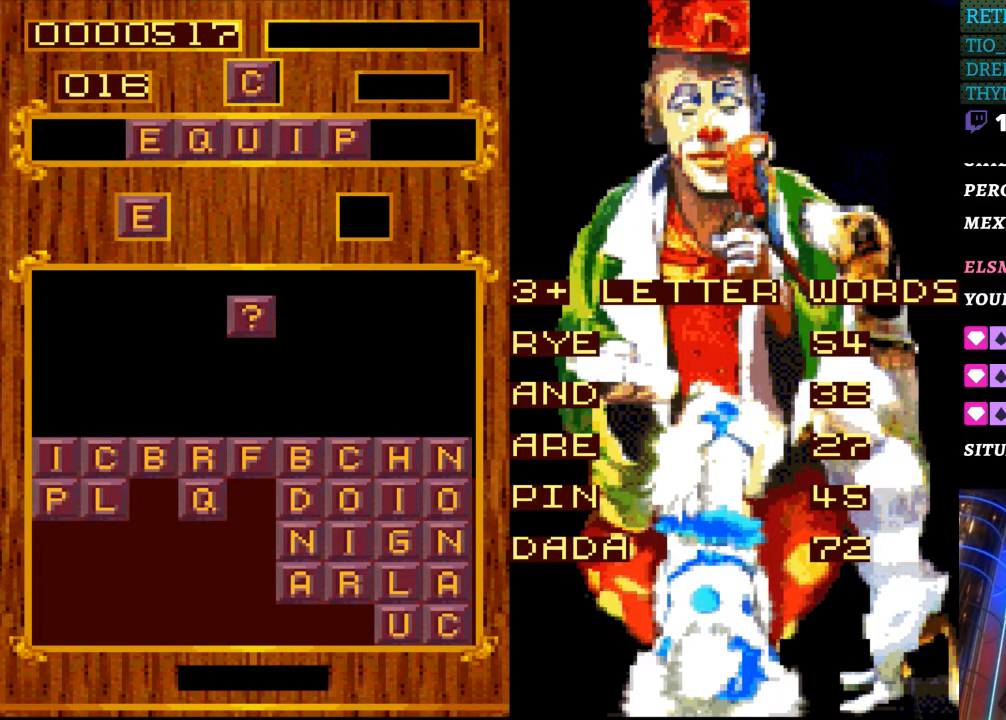
{"buttons": [], "events": [[167, "DPAD_RIGHT", "up"], [400, "DPAD_RIGHT", "down"], [433, "DPAD_RIGHT", "up"]]}
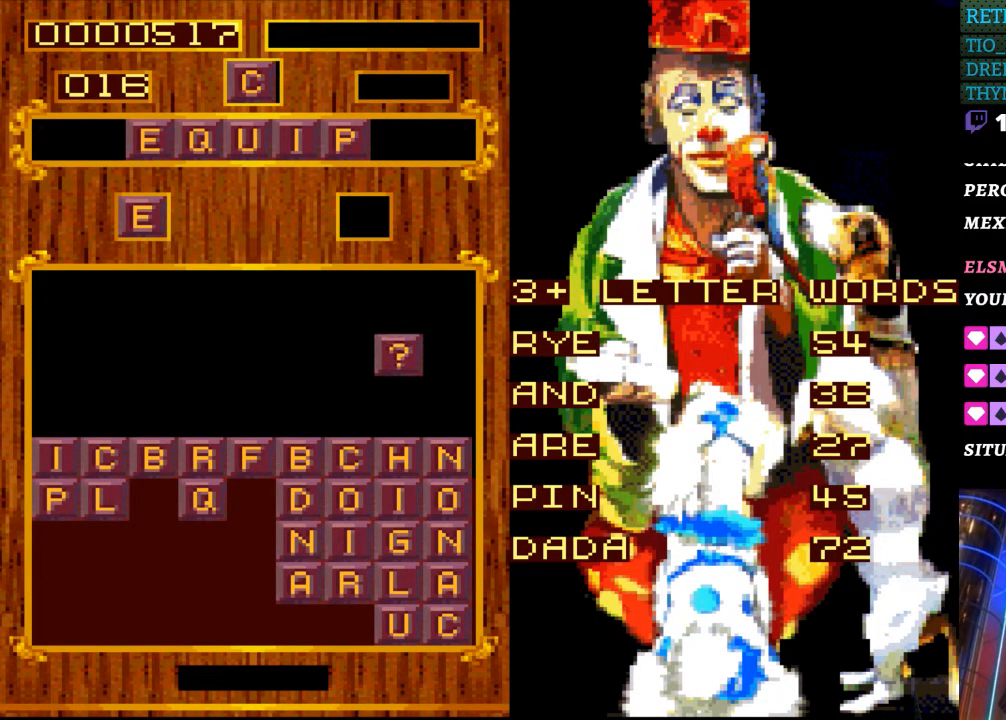
{"buttons": [], "events": [[233, "DPAD_LEFT", "down"], [350, "DPAD_LEFT", "up"]]}
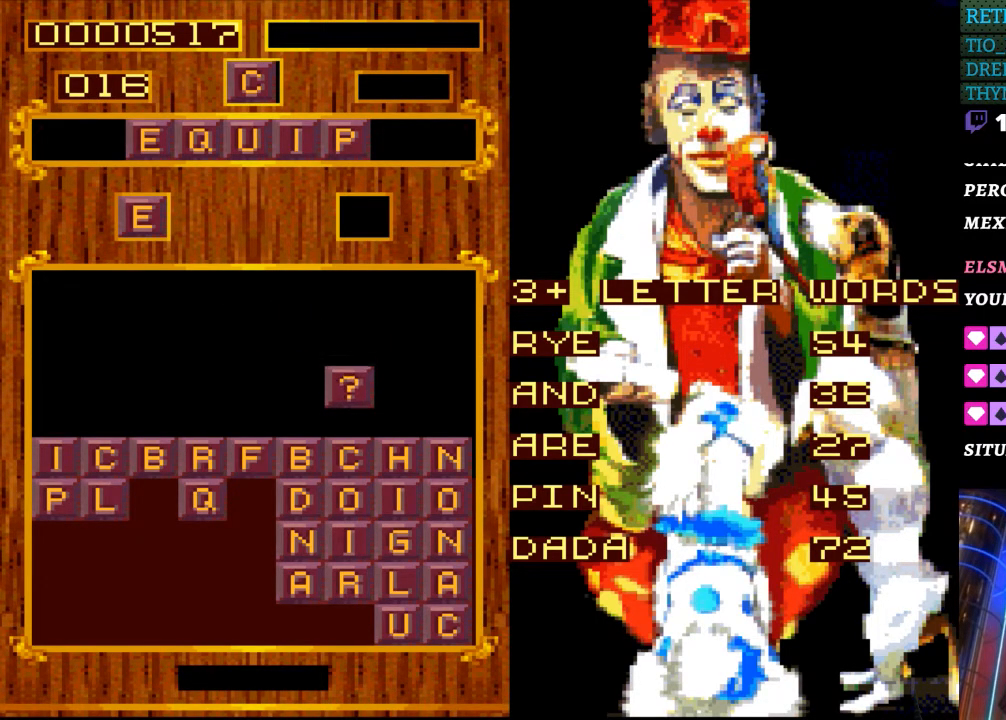
{"buttons": [], "events": []}
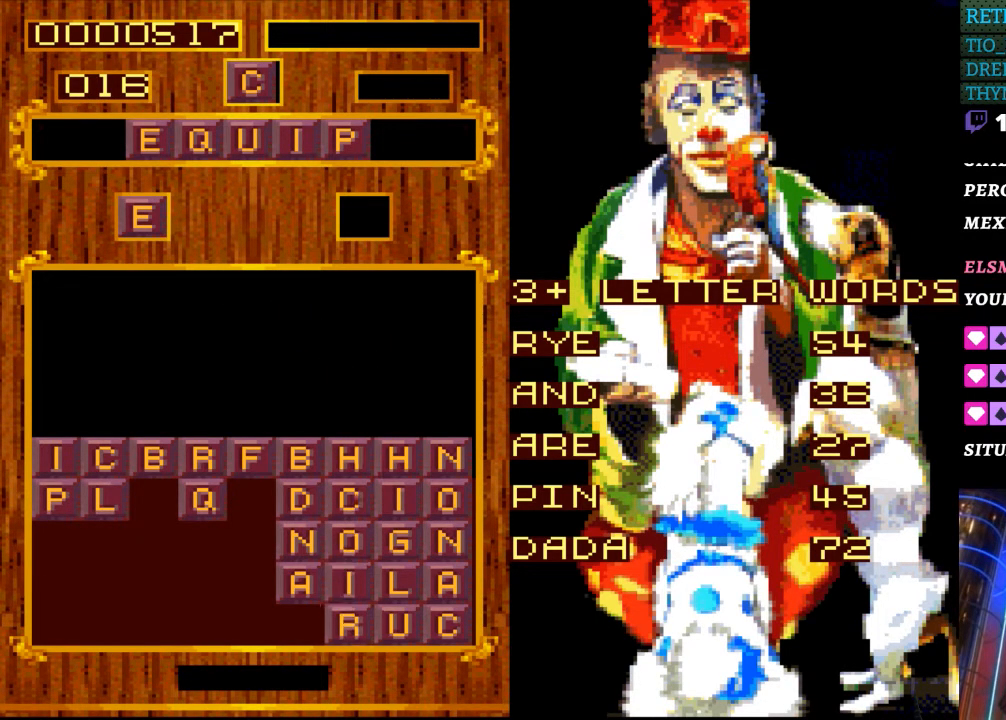
{"buttons": [], "events": []}
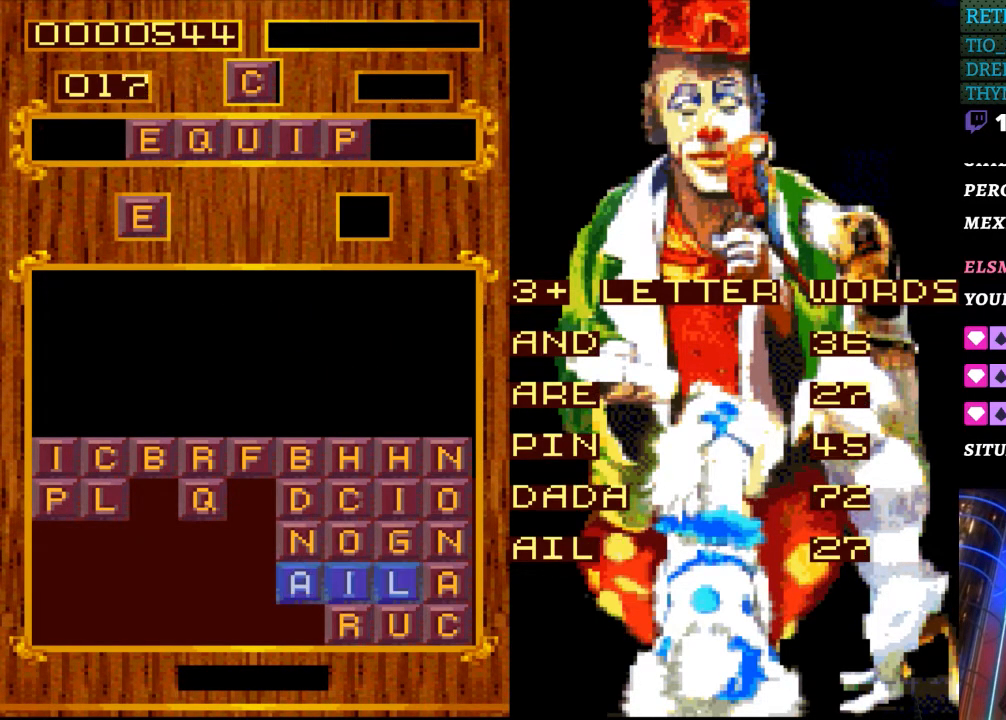
{"buttons": [], "events": []}
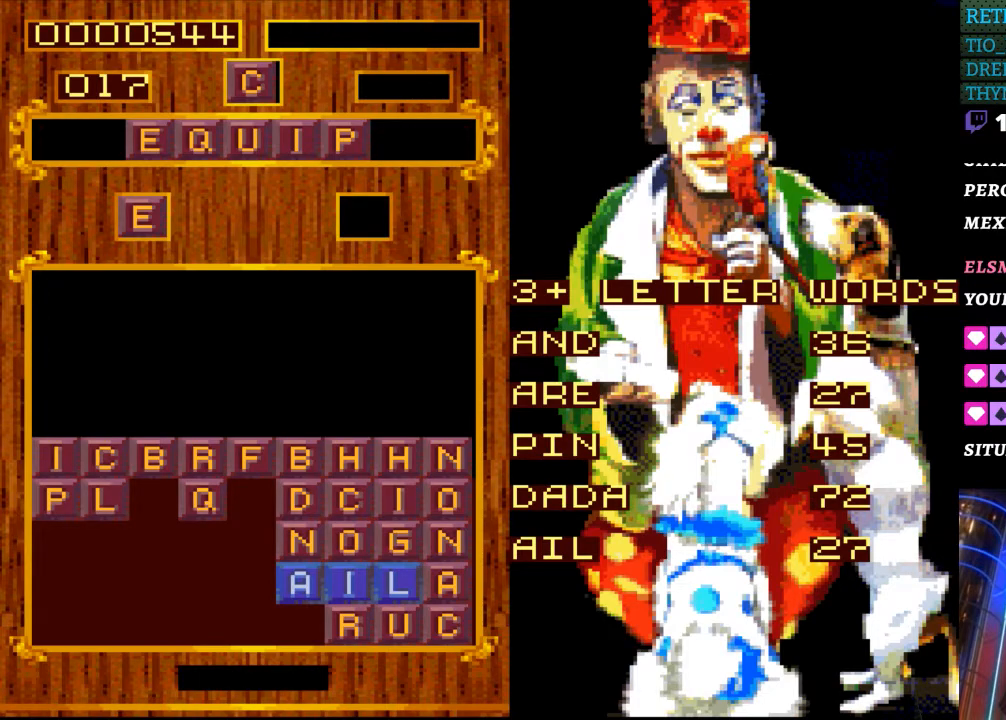
{"buttons": [], "events": []}
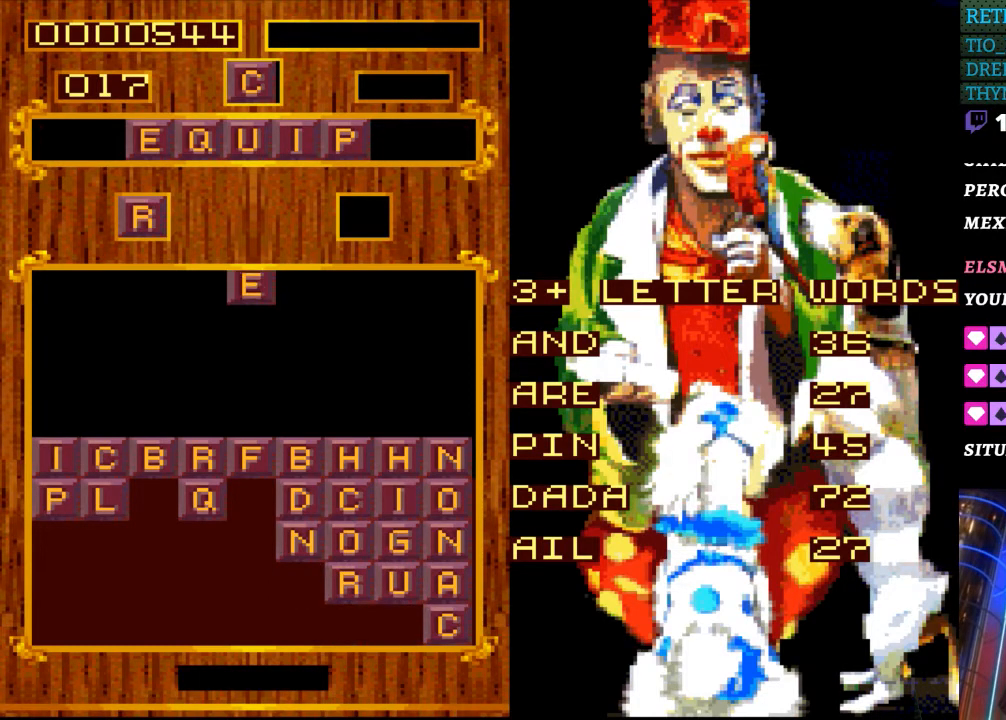
{"buttons": [], "events": []}